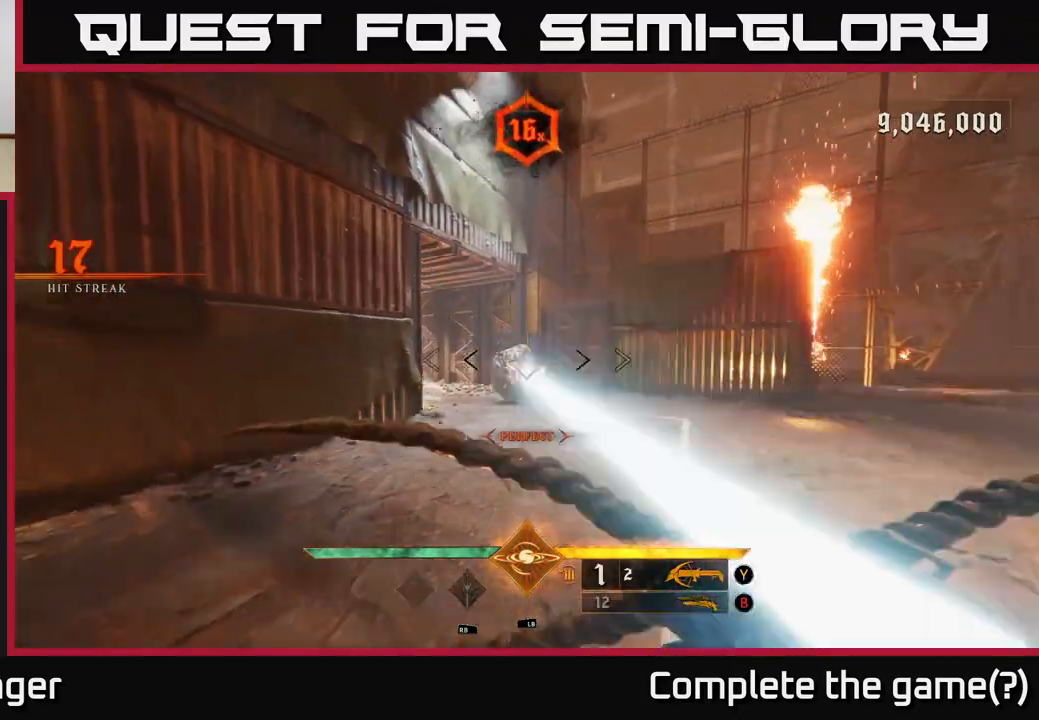
Gameplay with a controller (Xbox layout); each line is a JSON object with the inputs held at the frame after it. "events" lists button and stick changes between this image and that frame as [ms after this image, input, new state], when the widget could be followed in between.
{"buttons": [], "left_stick": "down", "right_stick": "center", "events": [[83, "R2", "up"]]}
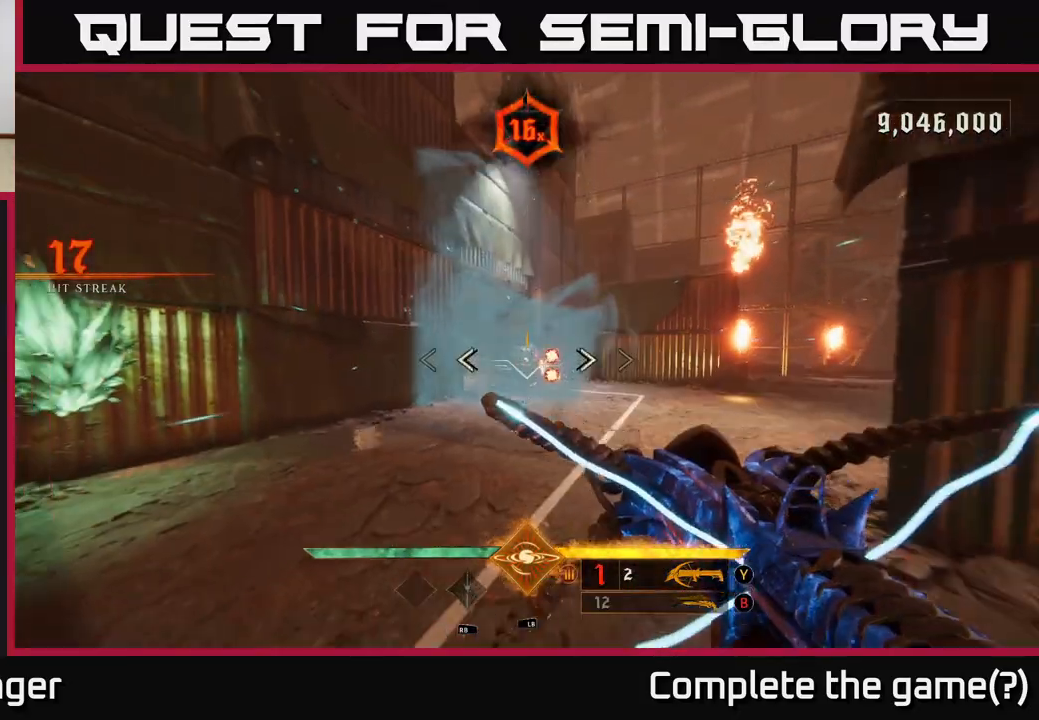
{"buttons": [], "left_stick": "left", "right_stick": "center", "events": [[33, "R2", "down"], [83, "left_stick", "down-left"], [100, "R2", "up"], [200, "left_stick", "left"], [267, "right_stick", "right"], [450, "right_stick", "center"]]}
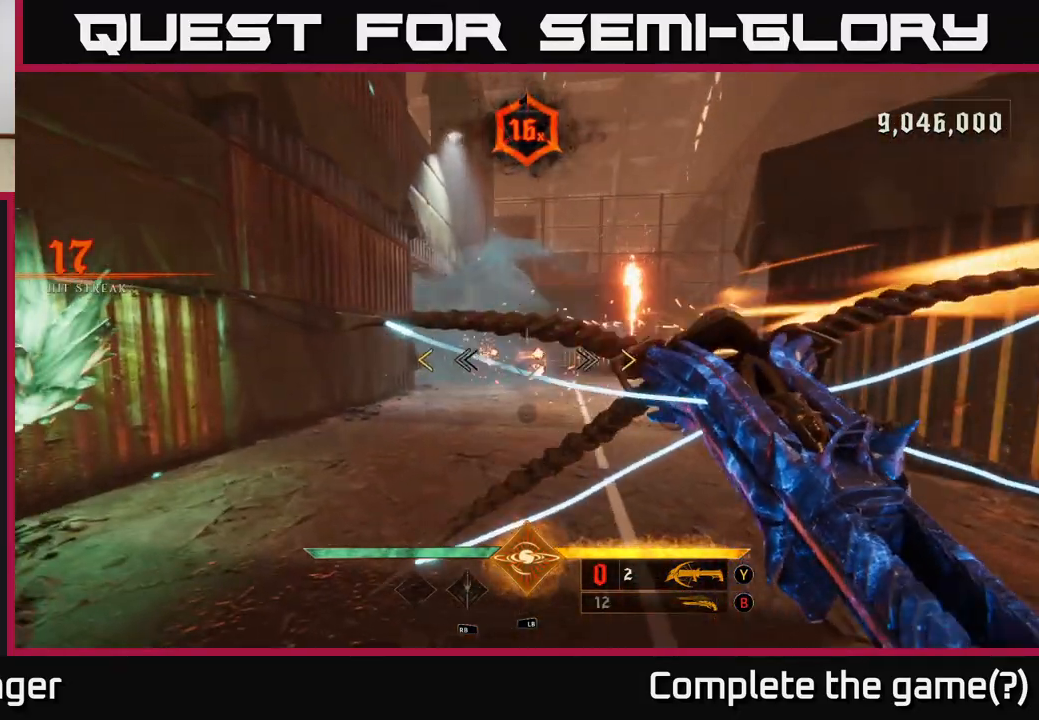
{"buttons": [], "left_stick": "left", "right_stick": "center", "events": [[33, "left_stick", "up-left"], [283, "left_stick", "up-right"], [433, "left_stick", "left"]]}
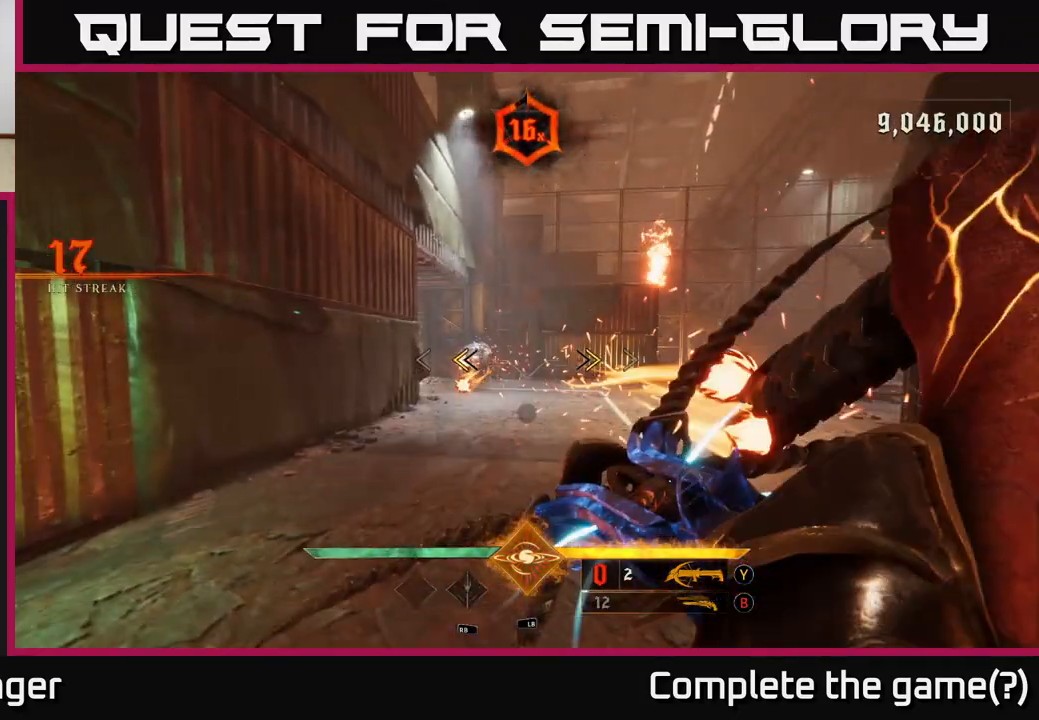
{"buttons": [], "left_stick": "right", "right_stick": "center", "events": [[83, "X", "down"], [150, "A", "down"], [167, "X", "up"], [217, "left_stick", "down-right"], [367, "A", "up"], [367, "left_stick", "right"]]}
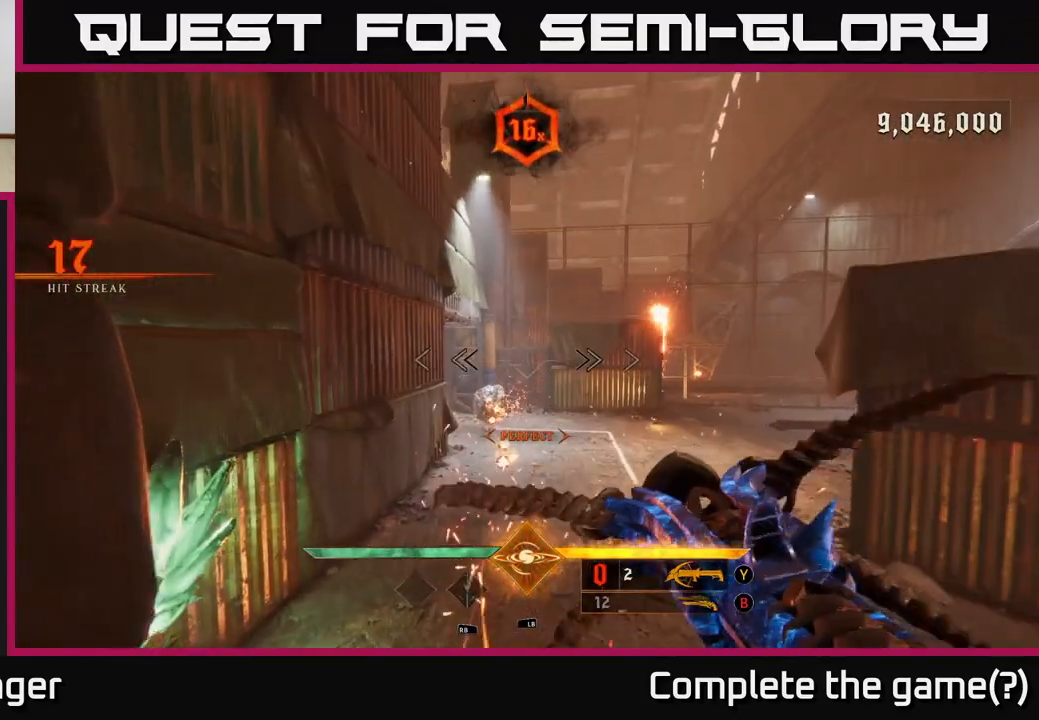
{"buttons": [], "left_stick": "up-right", "right_stick": "up", "events": [[83, "right_stick", "down-left"], [167, "R2", "down"], [233, "right_stick", "center"], [267, "R2", "up"], [383, "right_stick", "up"], [483, "left_stick", "up-right"]]}
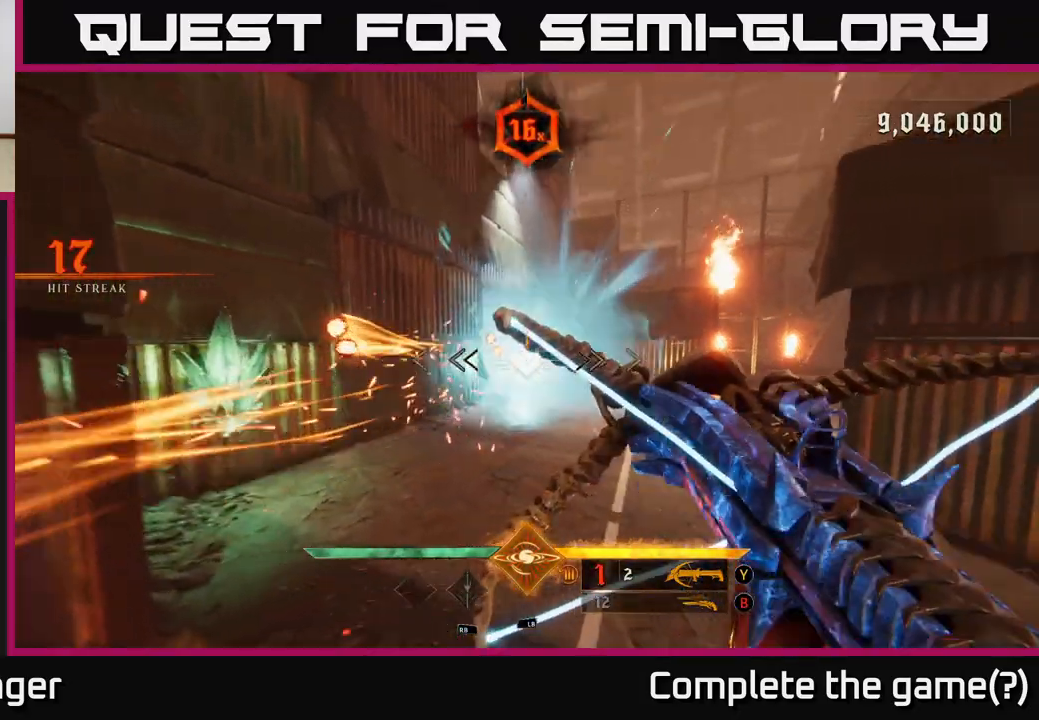
{"buttons": [], "left_stick": "right", "right_stick": "down-left", "events": [[100, "right_stick", "center"], [133, "R2", "down"], [233, "R2", "up"], [450, "left_stick", "right"], [467, "right_stick", "down-left"]]}
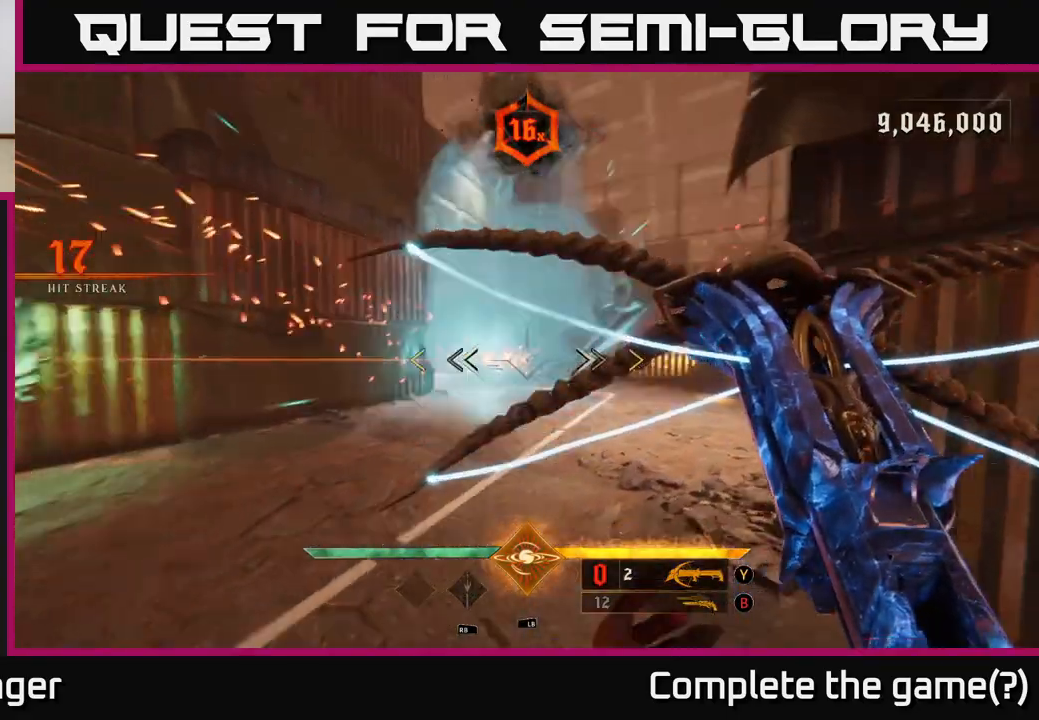
{"buttons": ["A"], "left_stick": "left", "right_stick": "center", "events": [[117, "right_stick", "center"], [267, "left_stick", "down"], [333, "A", "down"], [383, "left_stick", "down-left"], [483, "left_stick", "left"]]}
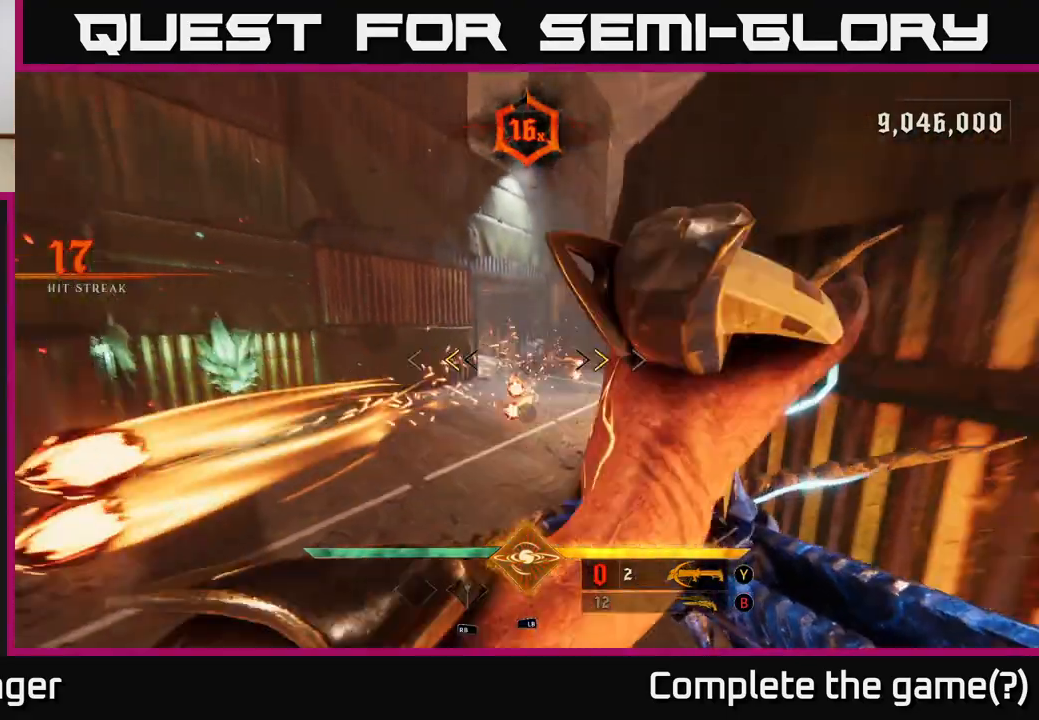
{"buttons": [], "left_stick": "up", "right_stick": "right", "events": [[100, "left_stick", "up-left"], [167, "A", "up"], [250, "X", "down"], [317, "X", "up"], [350, "left_stick", "up"], [500, "right_stick", "right"]]}
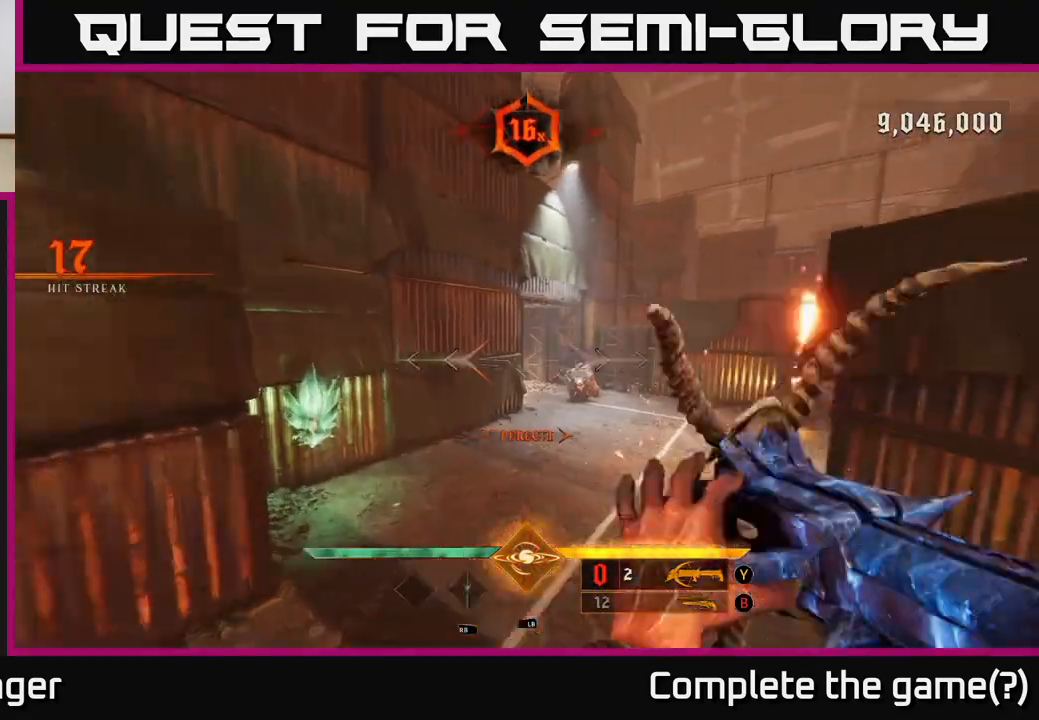
{"buttons": [], "left_stick": "center", "right_stick": "center", "events": [[250, "R2", "down"], [317, "R2", "up"], [350, "right_stick", "center"], [500, "left_stick", "center"]]}
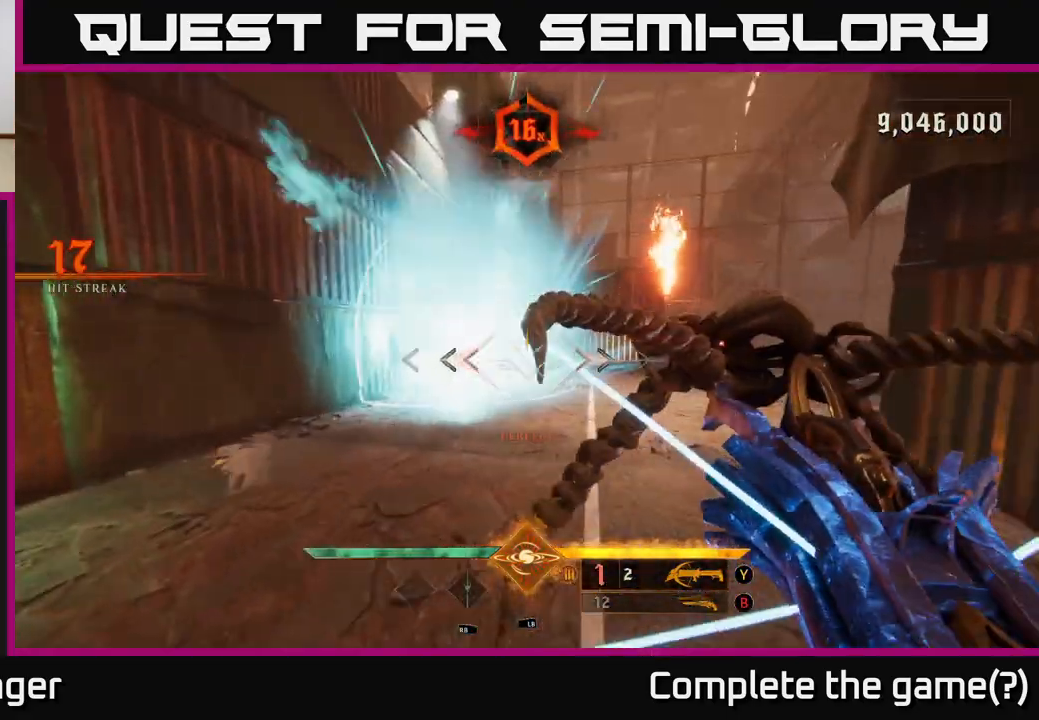
{"buttons": [], "left_stick": "down-right", "right_stick": "center", "events": [[117, "left_stick", "up"], [183, "right_stick", "left"], [267, "R2", "down"], [283, "right_stick", "center"], [317, "left_stick", "right"], [367, "R2", "up"], [483, "left_stick", "down-right"]]}
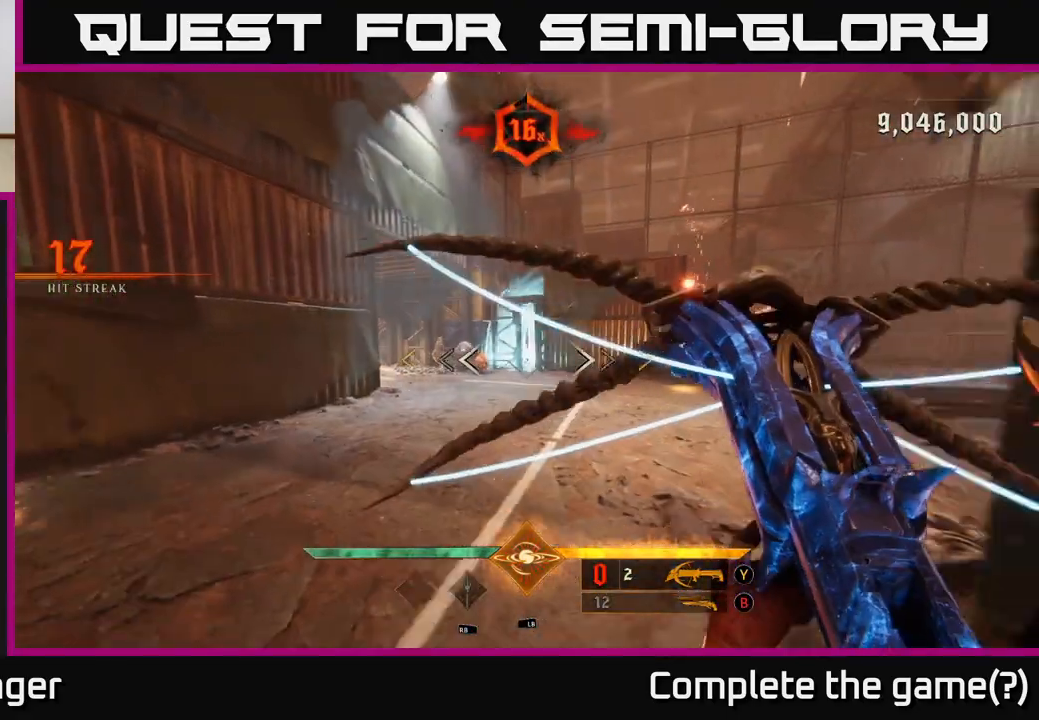
{"buttons": [], "left_stick": "center", "right_stick": "center", "events": [[100, "left_stick", "down"], [117, "right_stick", "left"], [233, "right_stick", "center"], [467, "left_stick", "center"]]}
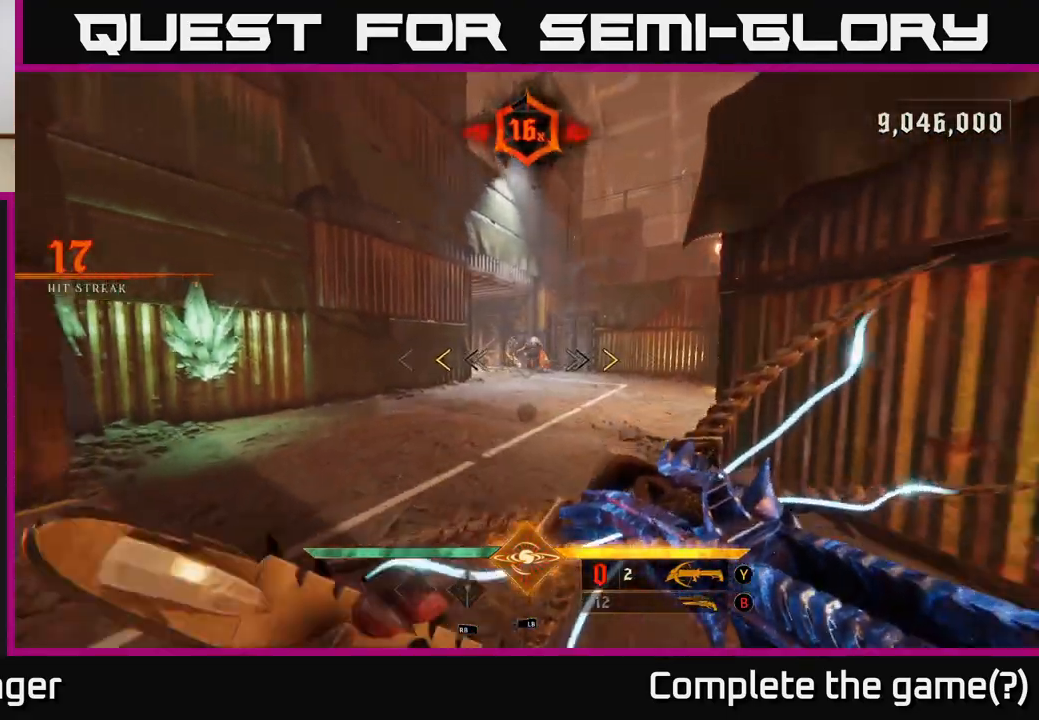
{"buttons": [], "left_stick": "up", "right_stick": "center", "events": [[200, "left_stick", "up"], [367, "X", "down"], [433, "X", "up"]]}
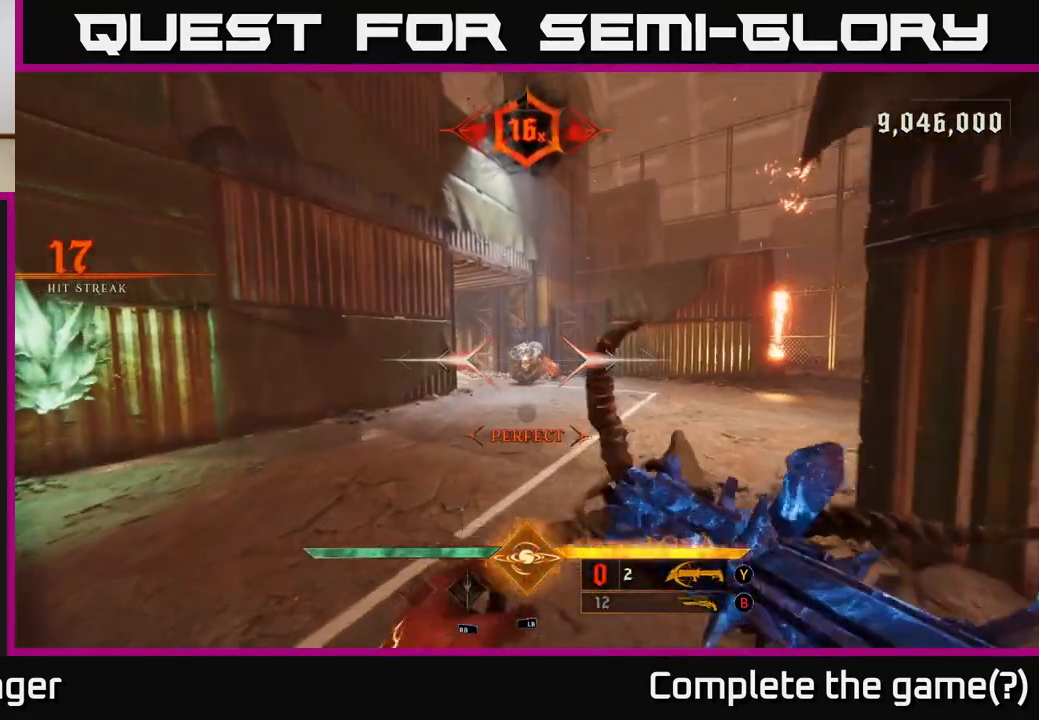
{"buttons": [], "left_stick": "center", "right_stick": "center", "events": [[150, "left_stick", "up-right"], [250, "right_stick", "down"], [367, "R2", "down"], [367, "left_stick", "up-left"], [400, "right_stick", "center"], [417, "left_stick", "center"], [433, "R2", "up"]]}
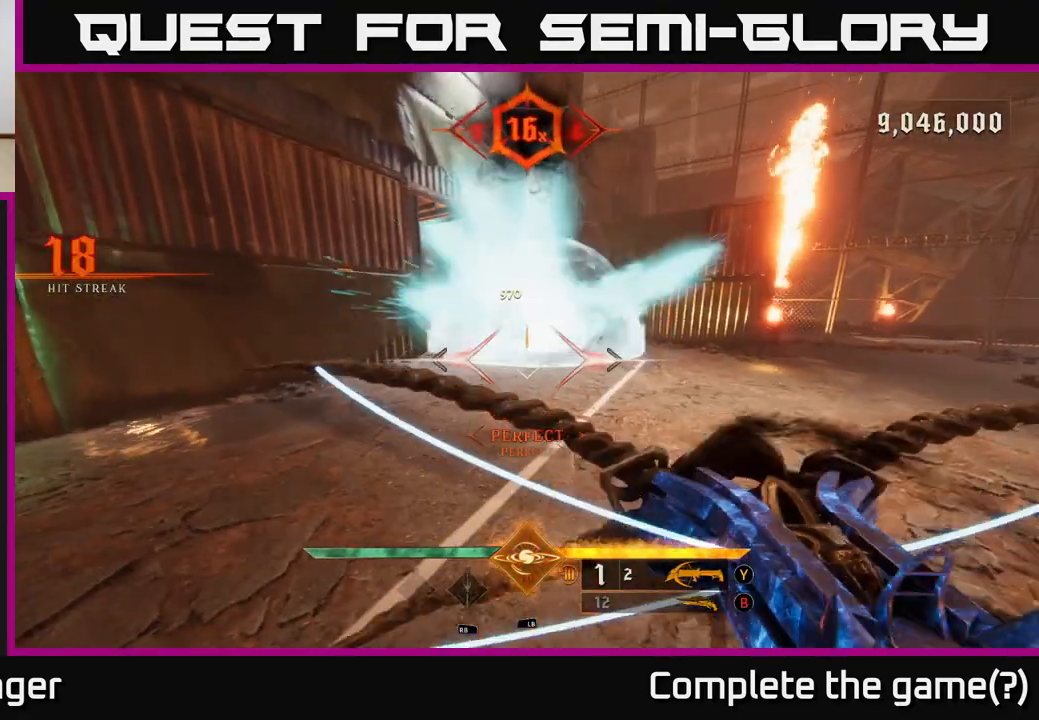
{"buttons": [], "left_stick": "down-left", "right_stick": "center", "events": [[100, "right_stick", "up"], [233, "right_stick", "center"], [400, "left_stick", "down"], [417, "R2", "down"], [500, "R2", "up"], [500, "left_stick", "down-left"]]}
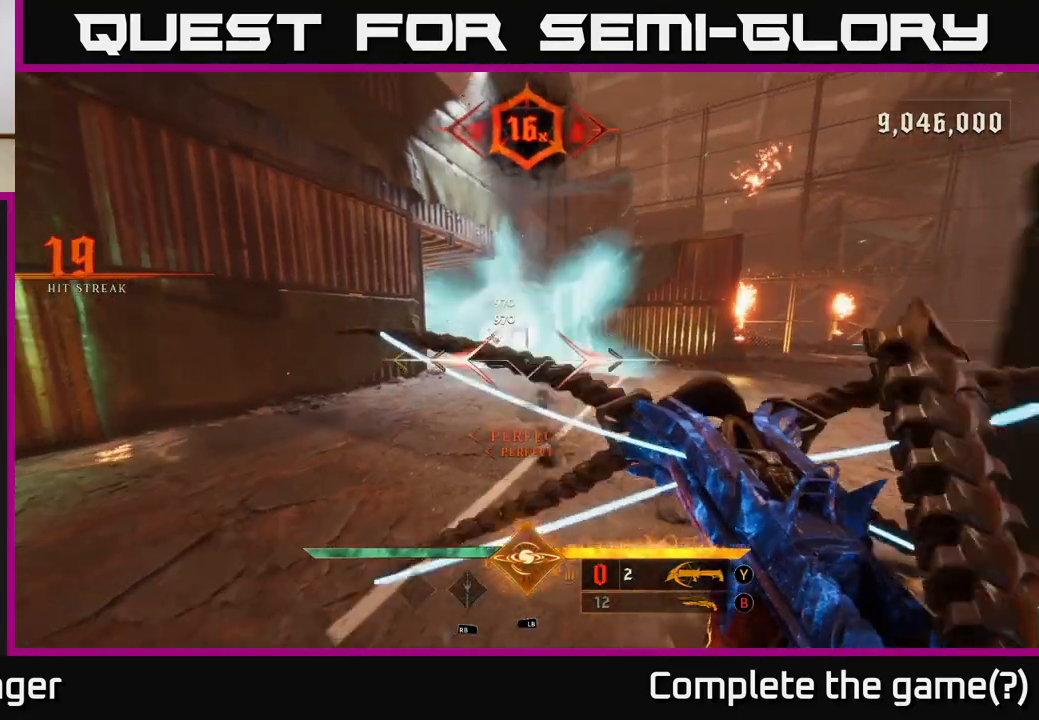
{"buttons": [], "left_stick": "down", "right_stick": "up-right", "events": [[167, "left_stick", "center"], [317, "left_stick", "down-left"], [383, "left_stick", "down"], [483, "right_stick", "up-right"]]}
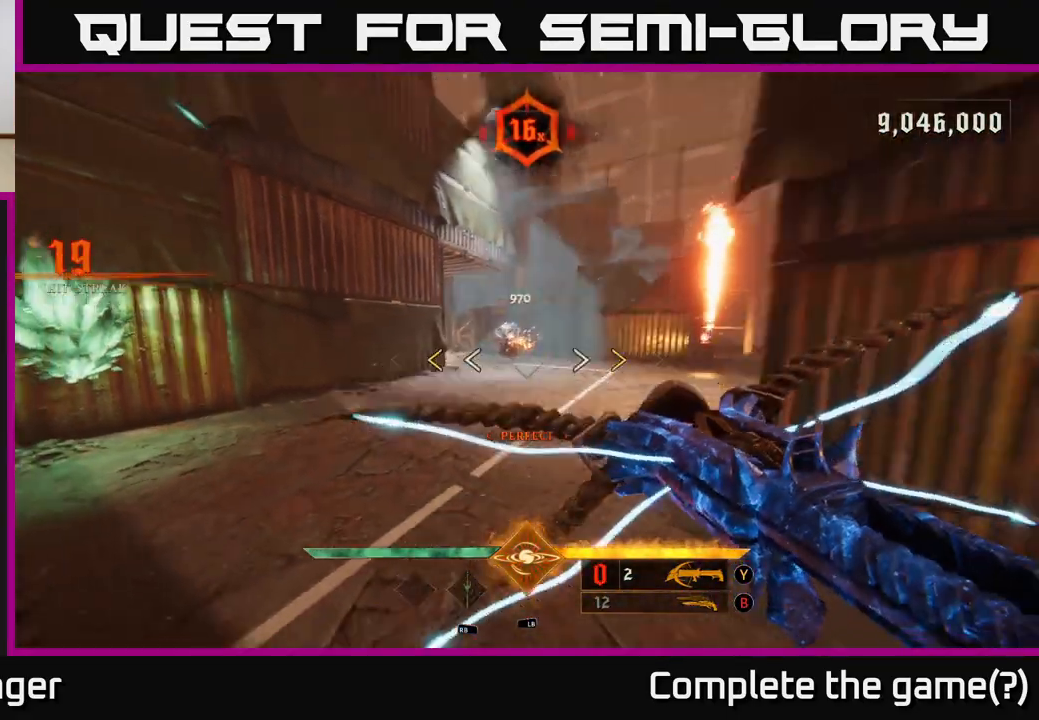
{"buttons": [], "left_stick": "down-left", "right_stick": "center", "events": [[83, "right_stick", "center"], [117, "left_stick", "center"], [433, "X", "down"], [467, "left_stick", "down-left"], [500, "X", "up"]]}
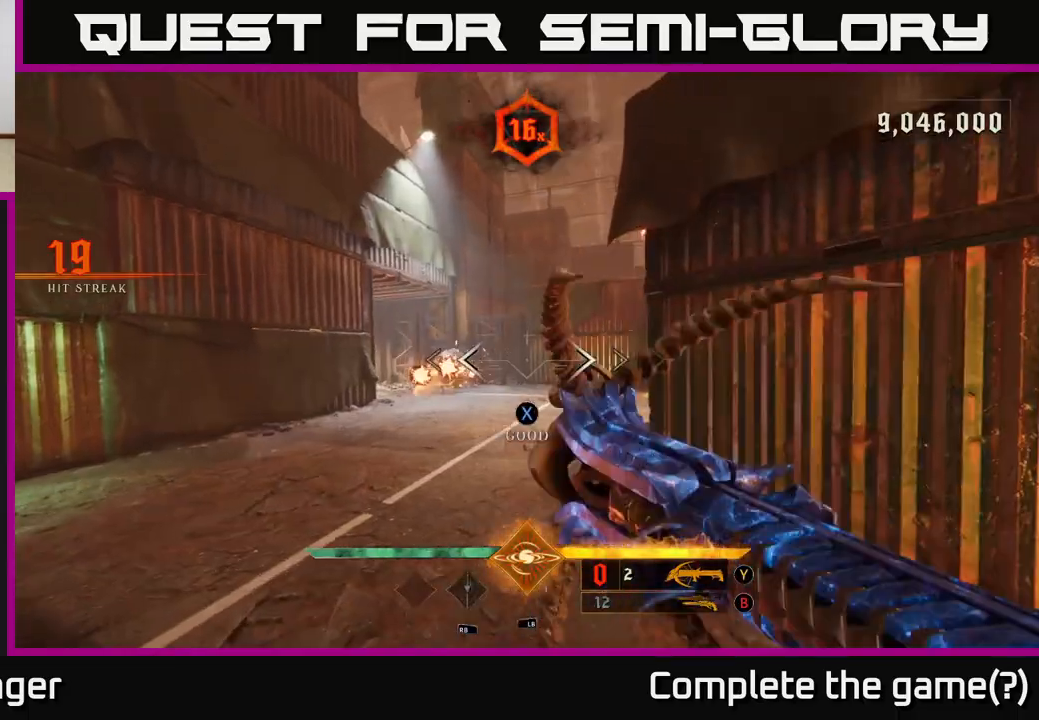
{"buttons": [], "left_stick": "up", "right_stick": "center", "events": [[150, "A", "down"], [267, "A", "up"], [300, "left_stick", "center"], [333, "A", "down"], [350, "left_stick", "up"], [450, "A", "up"]]}
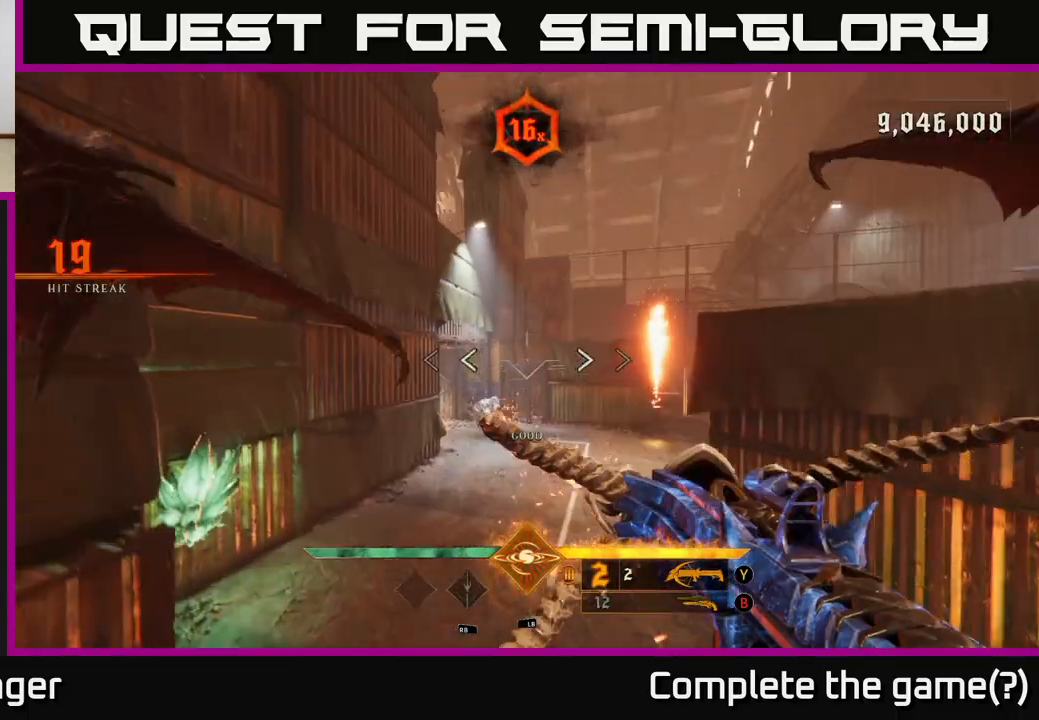
{"buttons": [], "left_stick": "right", "right_stick": "center", "events": [[33, "right_stick", "down"], [167, "left_stick", "up-right"], [183, "right_stick", "center"], [433, "left_stick", "right"]]}
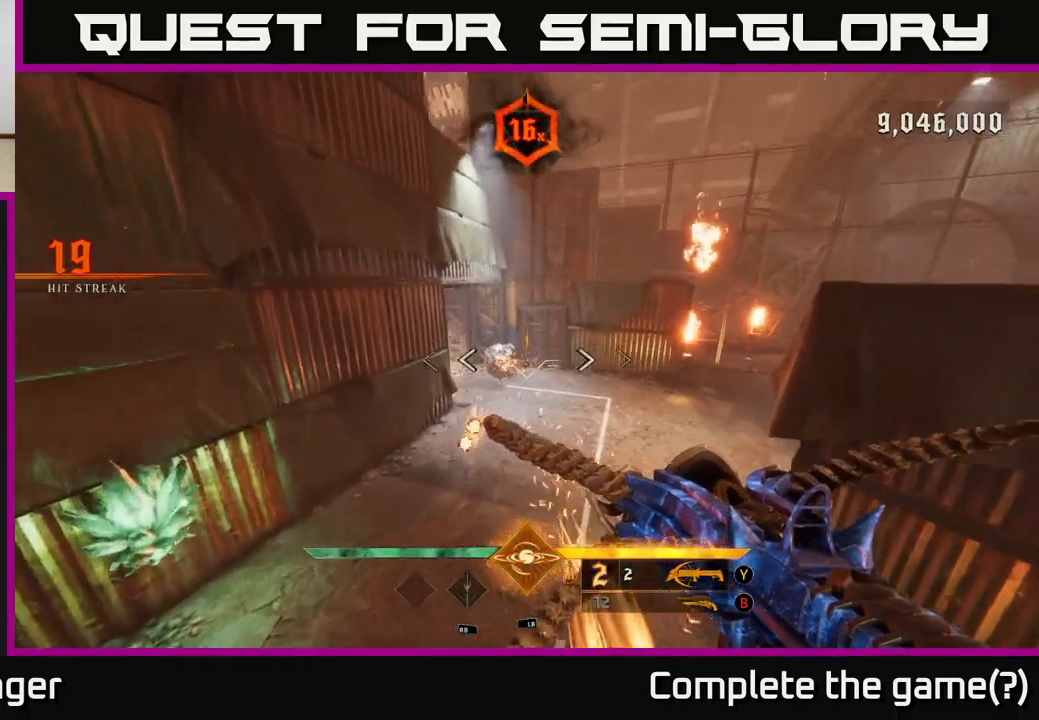
{"buttons": [], "left_stick": "up", "right_stick": "center", "events": [[17, "right_stick", "down"], [83, "R2", "down"], [117, "right_stick", "center"], [133, "R2", "up"], [217, "left_stick", "up-right"], [267, "right_stick", "up"], [350, "left_stick", "up"], [450, "right_stick", "center"]]}
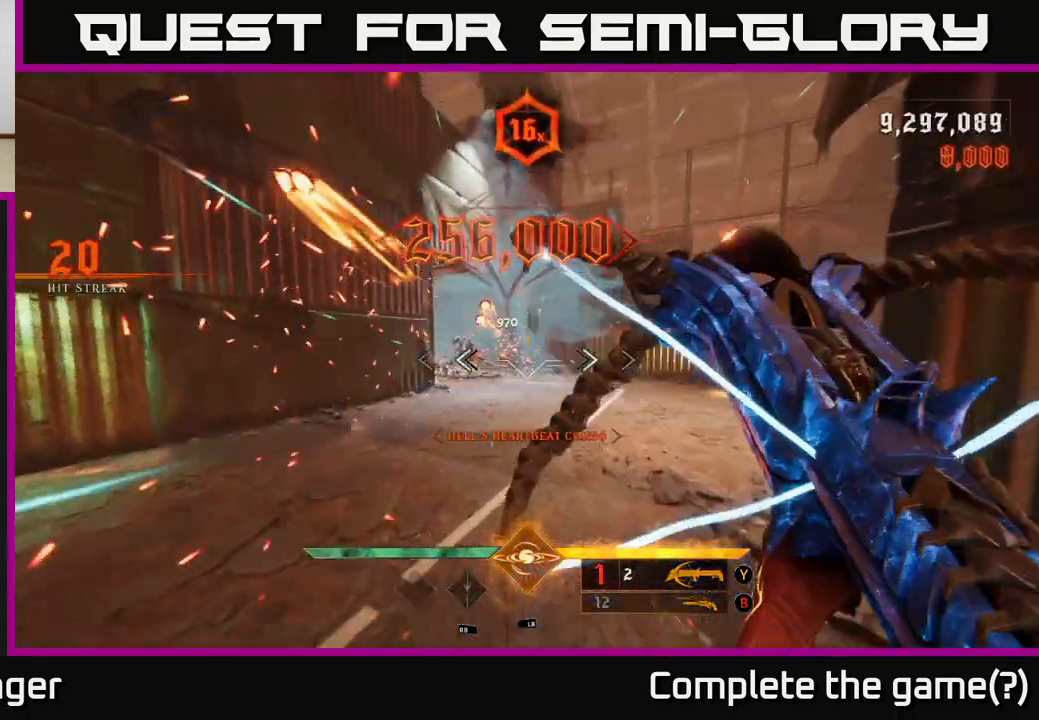
{"buttons": [], "left_stick": "up-right", "right_stick": "center", "events": [[17, "R2", "down"], [133, "R2", "up"], [283, "right_stick", "down"], [417, "right_stick", "center"], [433, "left_stick", "up-right"]]}
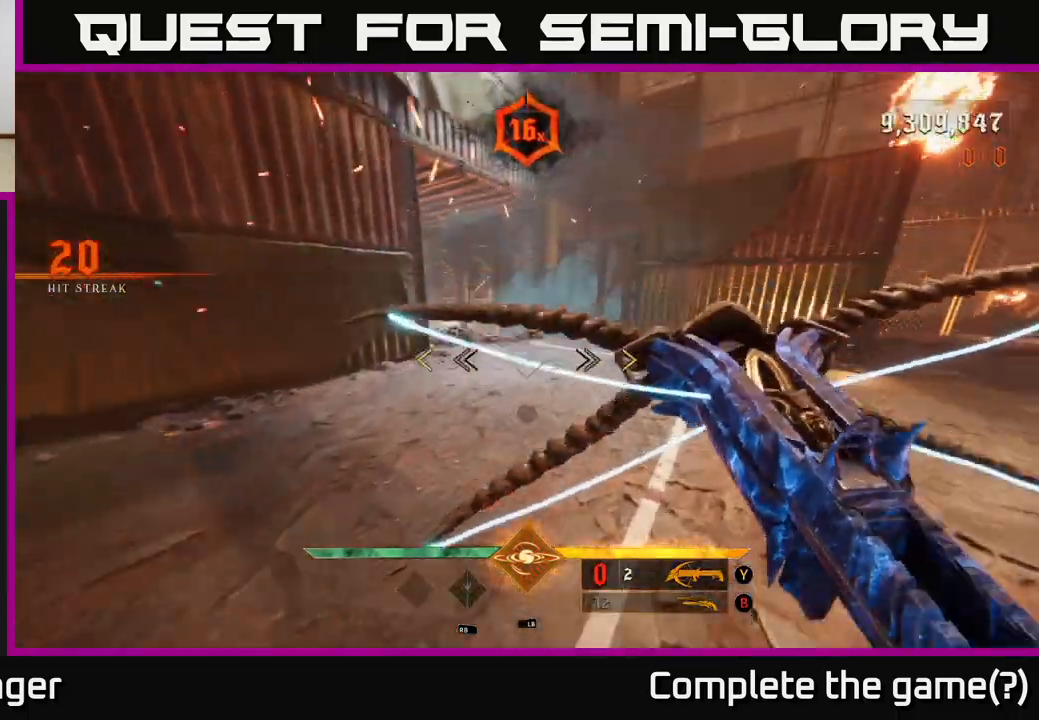
{"buttons": [], "left_stick": "up", "right_stick": "center", "events": [[100, "left_stick", "up"]]}
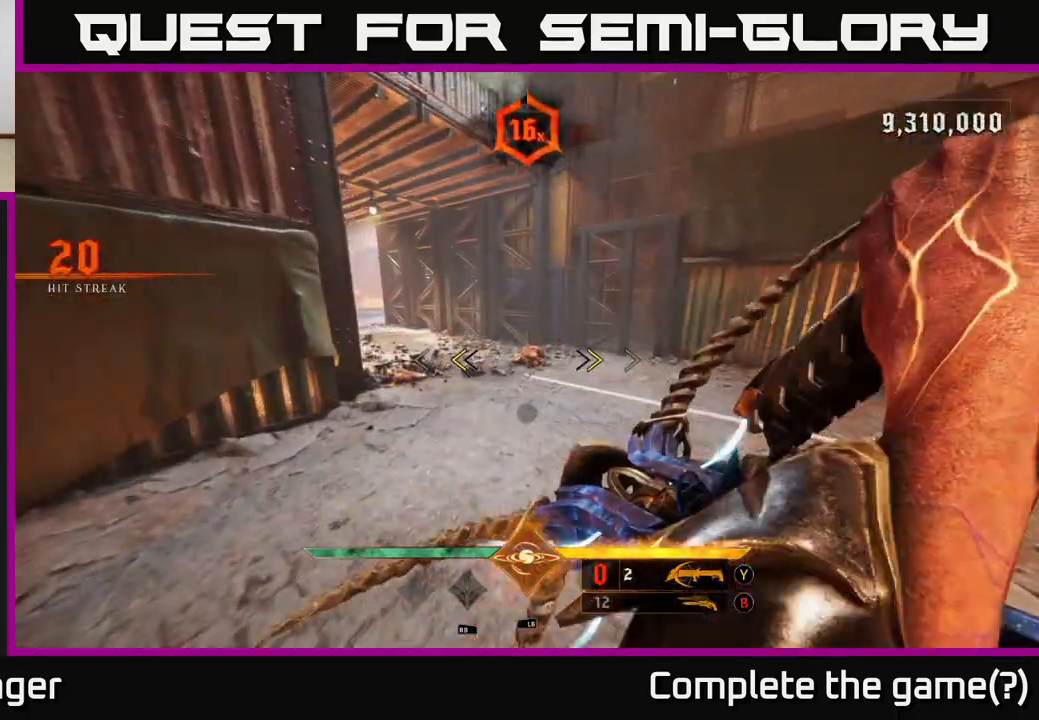
{"buttons": [], "left_stick": "up-right", "right_stick": "left", "events": [[133, "X", "down"], [183, "X", "up"], [333, "right_stick", "left"], [483, "left_stick", "up-right"]]}
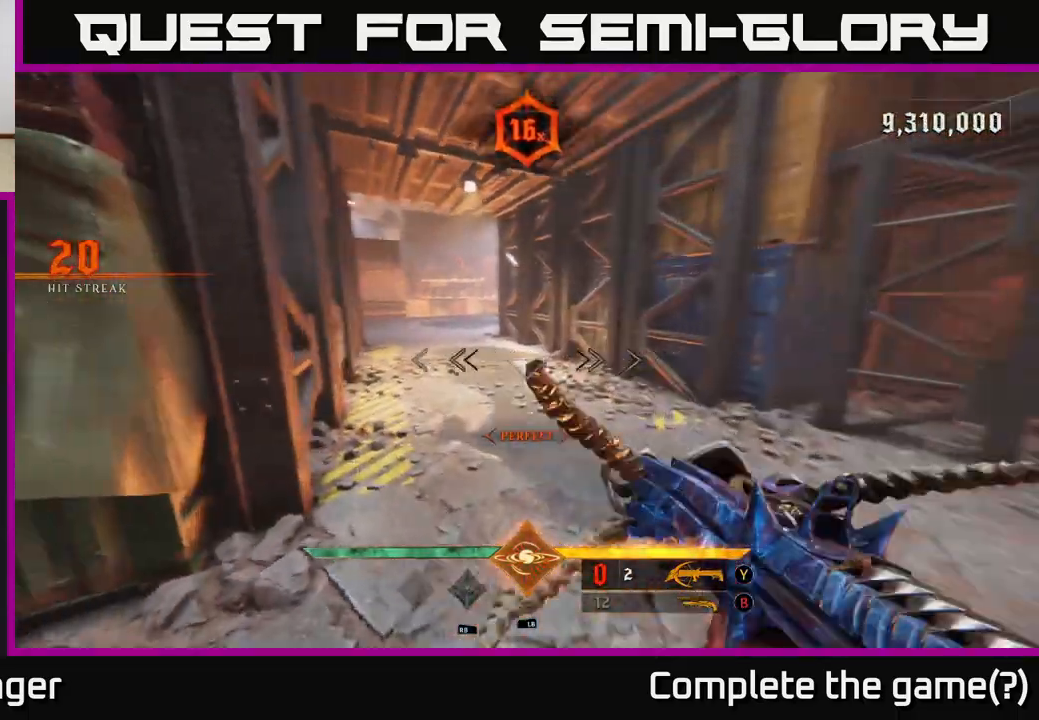
{"buttons": ["B"], "left_stick": "up", "right_stick": "center", "events": [[183, "right_stick", "center"], [333, "left_stick", "up"], [450, "B", "down"]]}
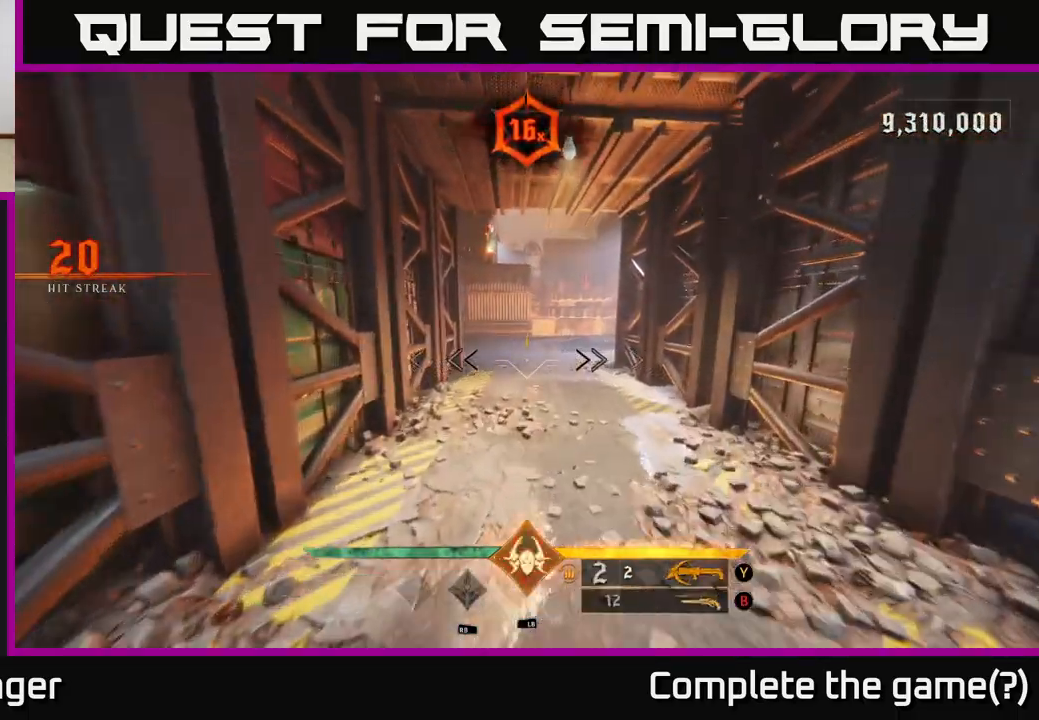
{"buttons": [], "left_stick": "up", "right_stick": "center", "events": [[67, "B", "up"], [300, "right_stick", "up"], [433, "right_stick", "center"]]}
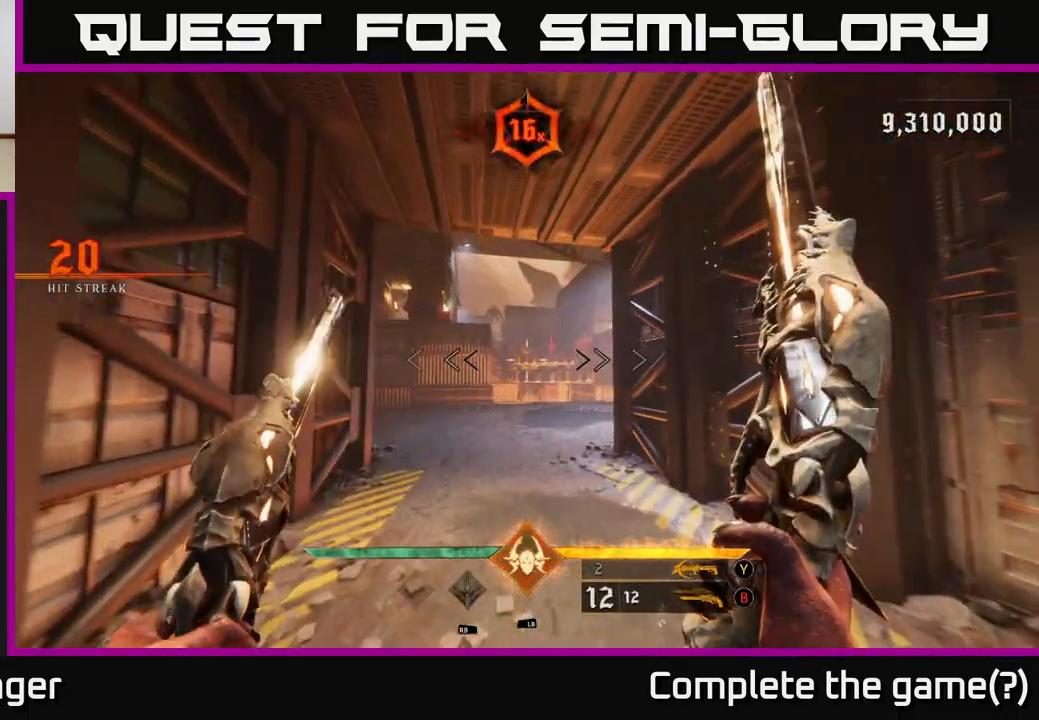
{"buttons": [], "left_stick": "up", "right_stick": "center", "events": [[150, "right_stick", "up-right"], [283, "right_stick", "center"]]}
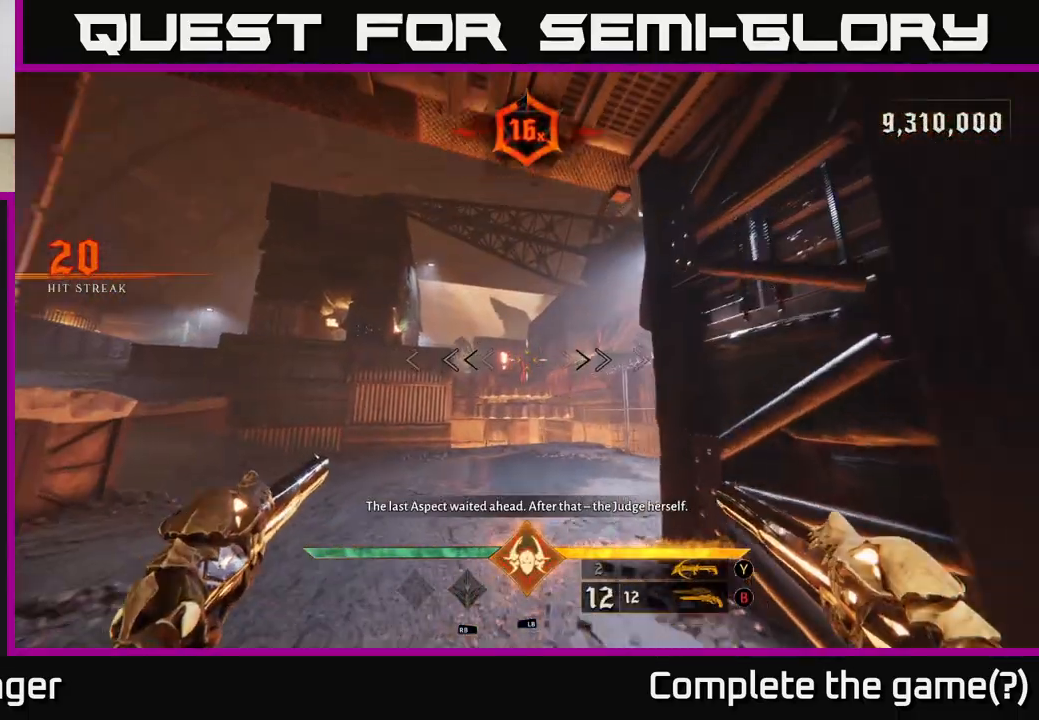
{"buttons": [], "left_stick": "up", "right_stick": "center", "events": [[233, "right_stick", "up-left"], [250, "R2", "down"], [283, "right_stick", "center"], [317, "R2", "up"]]}
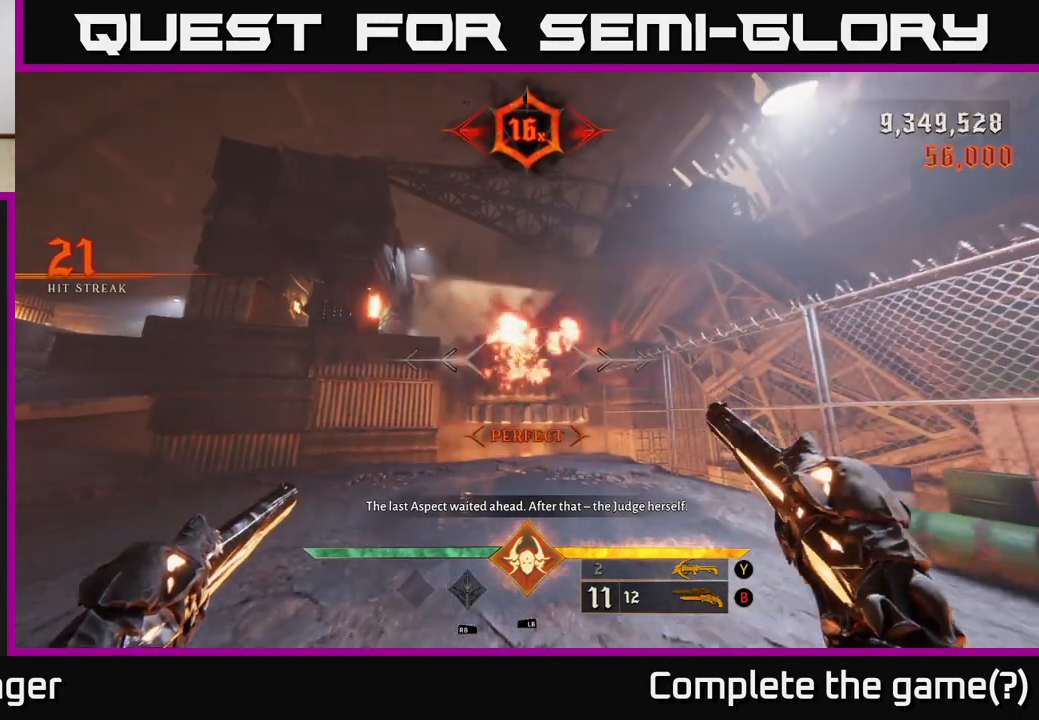
{"buttons": [], "left_stick": "up", "right_stick": "up-left", "events": [[267, "right_stick", "left"], [367, "right_stick", "up-left"]]}
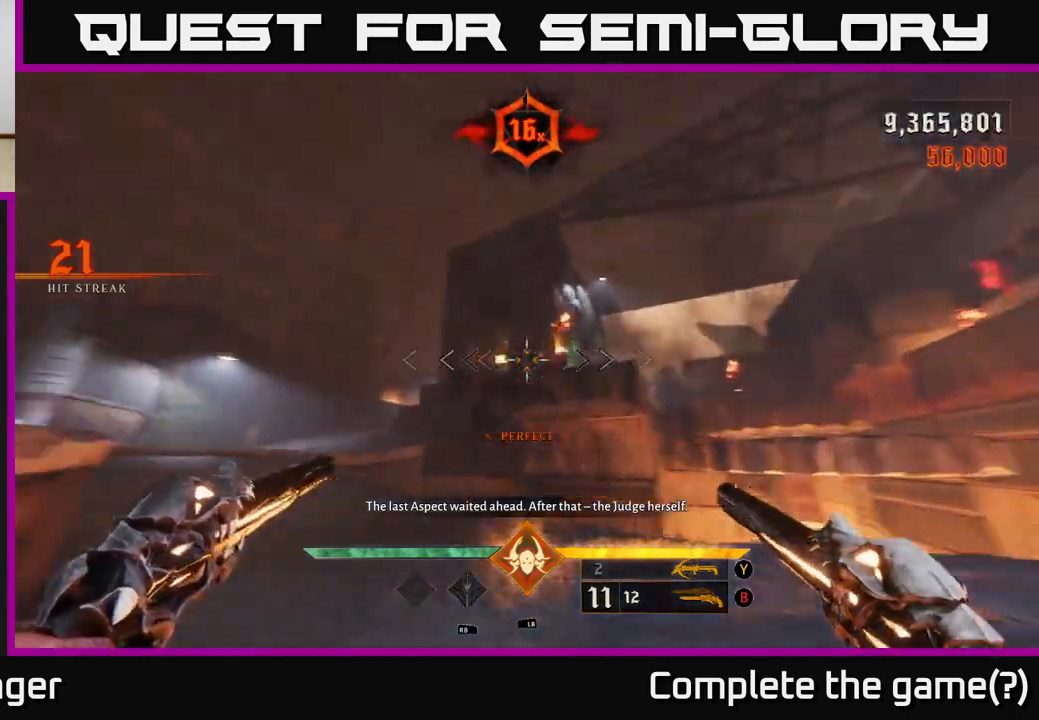
{"buttons": [], "left_stick": "up", "right_stick": "center", "events": [[50, "right_stick", "down-left"], [300, "right_stick", "center"], [417, "X", "down"], [433, "X", "up"]]}
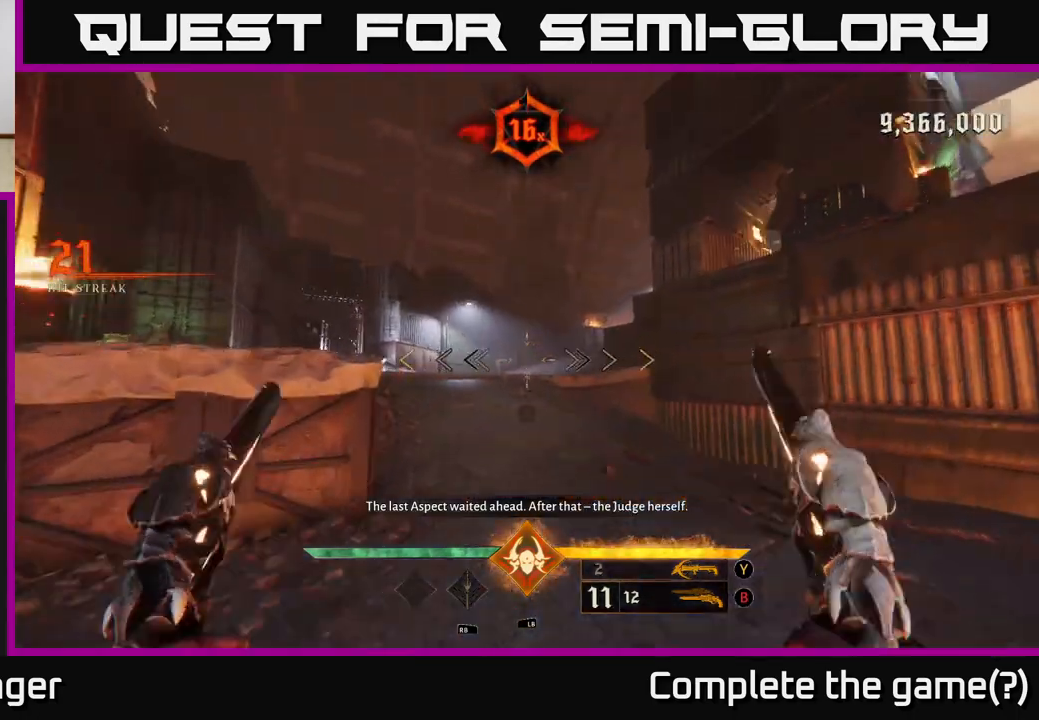
{"buttons": [], "left_stick": "up-left", "right_stick": "right", "events": [[417, "left_stick", "up-left"], [433, "right_stick", "right"]]}
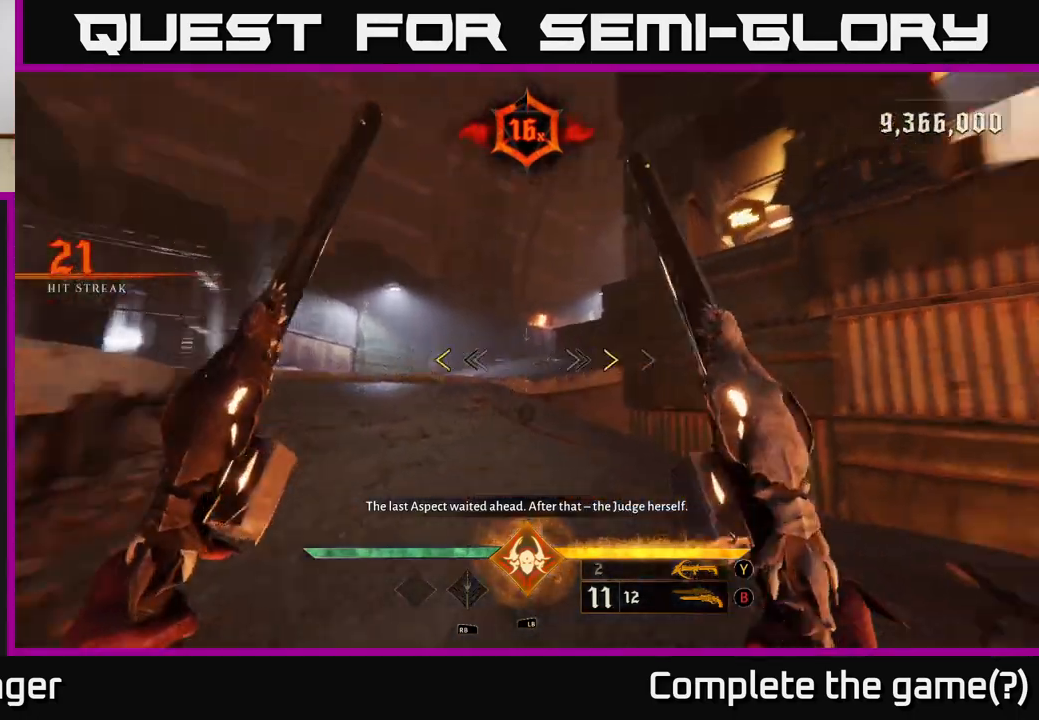
{"buttons": ["X"], "left_stick": "up-left", "right_stick": "center", "events": [[83, "right_stick", "center"], [433, "X", "down"]]}